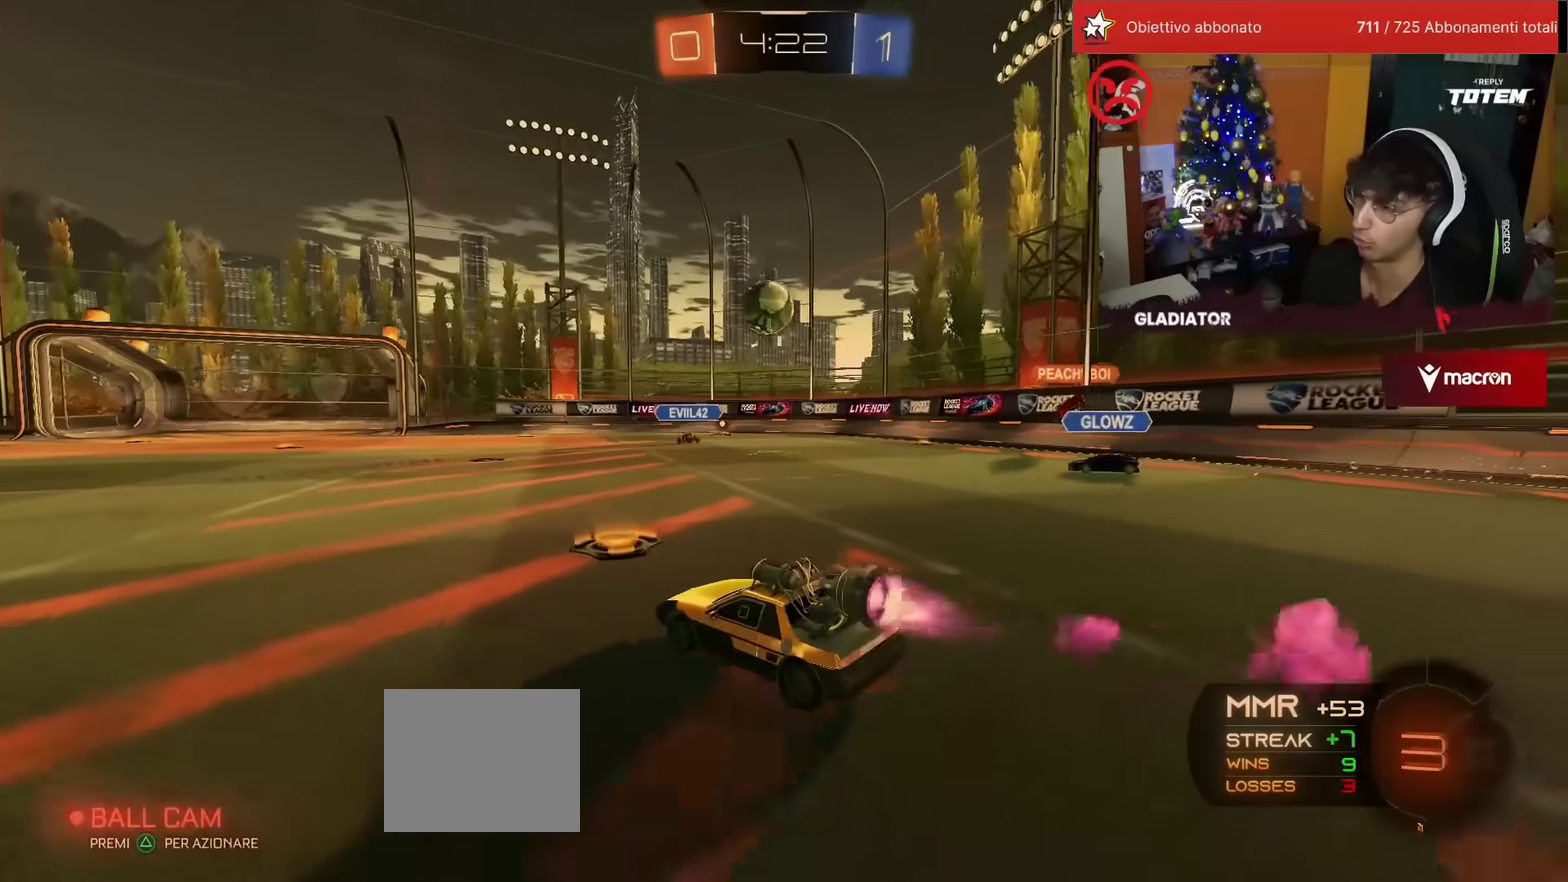
Gameplay with a controller (PlayStation layout); each line is a JSON object with the inputs held at the frame after it. "events" lists button and stick changes between this image and that frame as [ms after this image, input, new state], when the widget could be followed in between. Not read: L3 R3.
{"buttons": ["L1", "R1", "R2"], "left_stick": "left", "events": [[183, "CROSS", "down"], [200, "SQUARE", "down"], [200, "left_stick", "down-right"], [300, "left_stick", "down"], [400, "SQUARE", "up"], [400, "left_stick", "center"], [433, "CROSS", "up"], [483, "L1", "down"], [483, "left_stick", "left"]]}
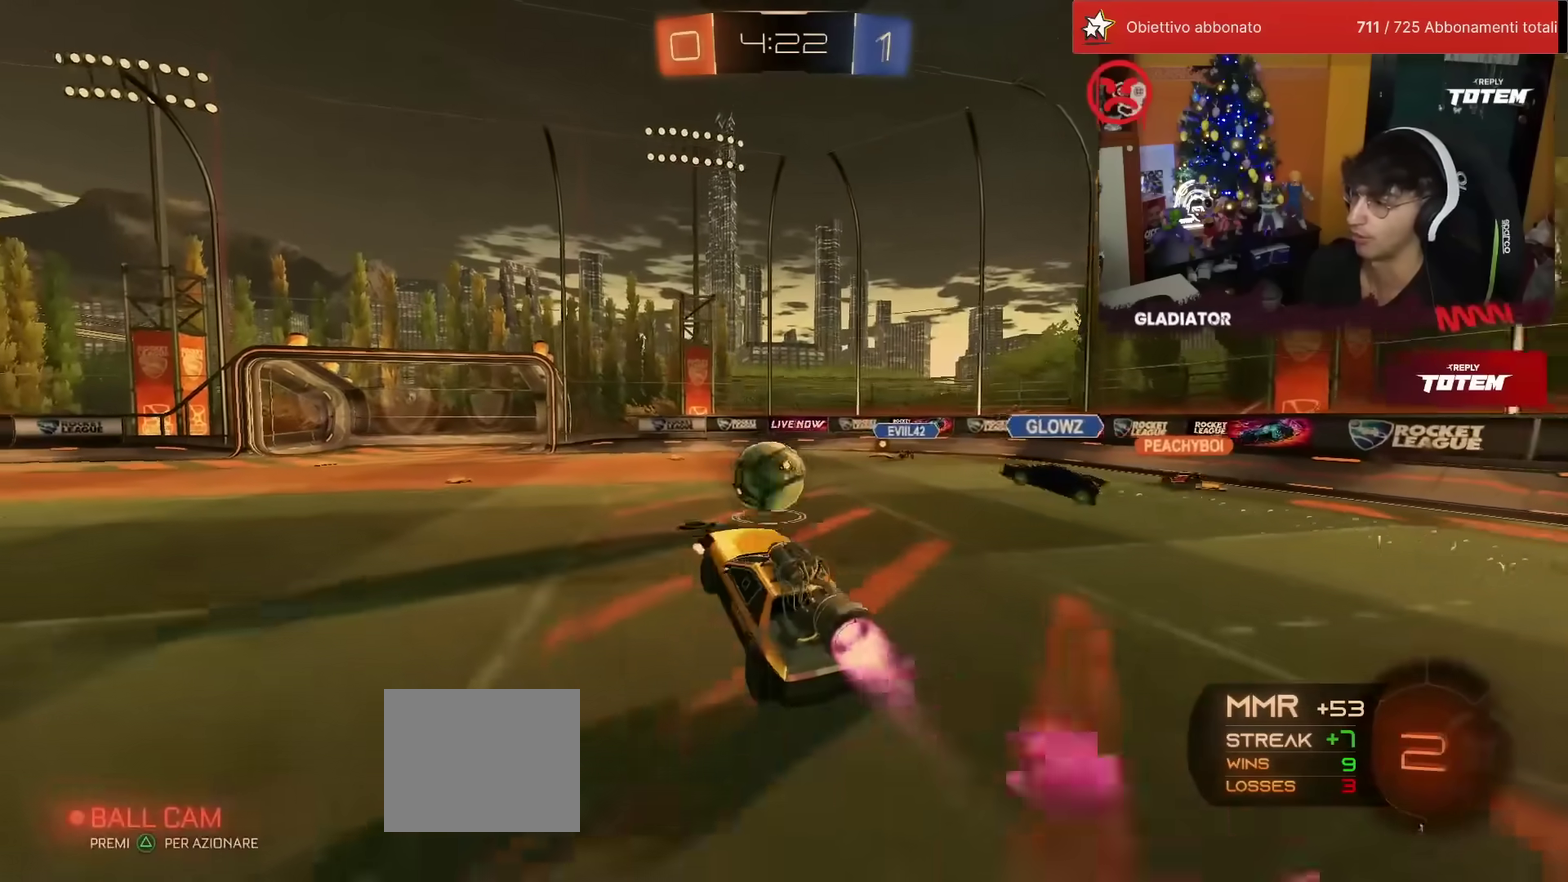
{"buttons": ["SQUARE", "R1", "R2"], "left_stick": "center", "events": [[100, "L1", "up"], [267, "left_stick", "up"], [317, "left_stick", "up-right"], [333, "CROSS", "down"], [400, "CROSS", "up"], [450, "left_stick", "center"], [483, "SQUARE", "down"]]}
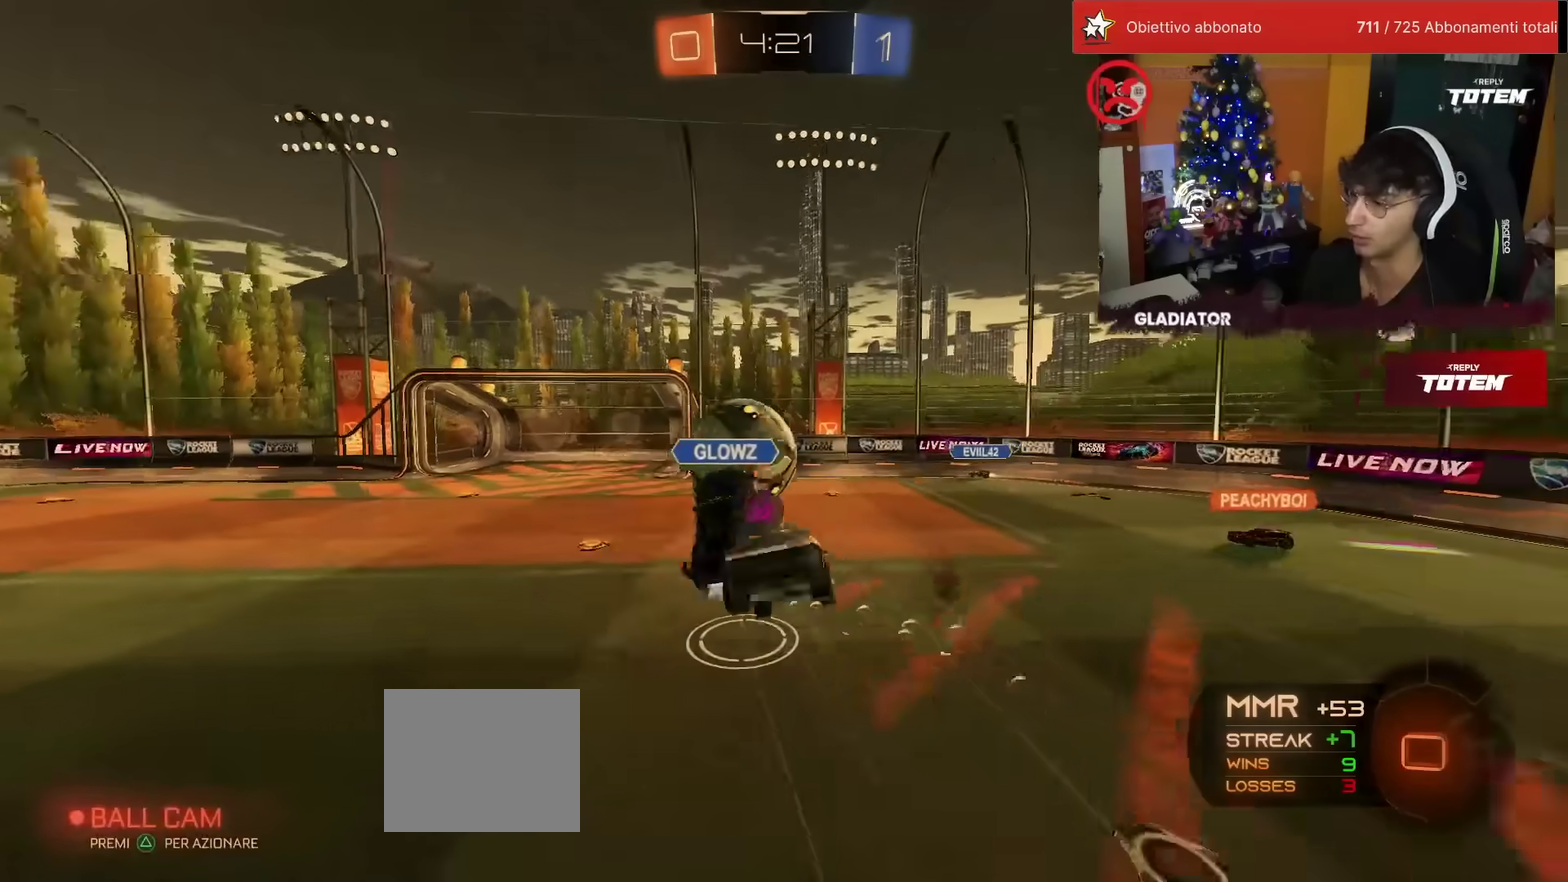
{"buttons": [], "left_stick": "center", "events": [[33, "SQUARE", "up"], [33, "left_stick", "down"], [50, "R1", "up"], [83, "left_stick", "center"], [150, "R2", "up"]]}
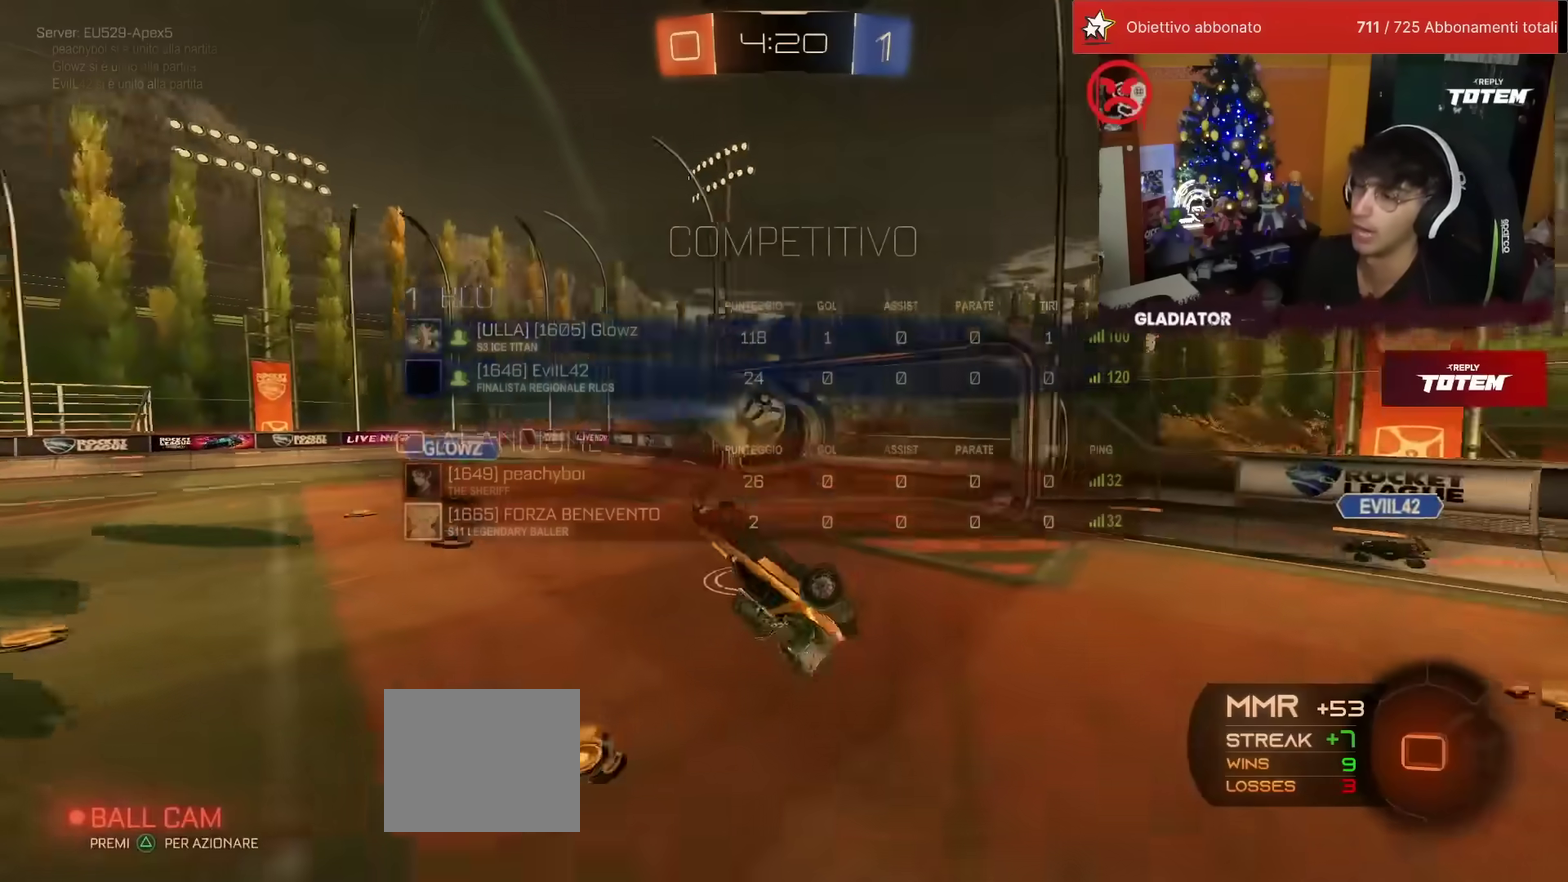
{"buttons": [], "left_stick": "center", "events": []}
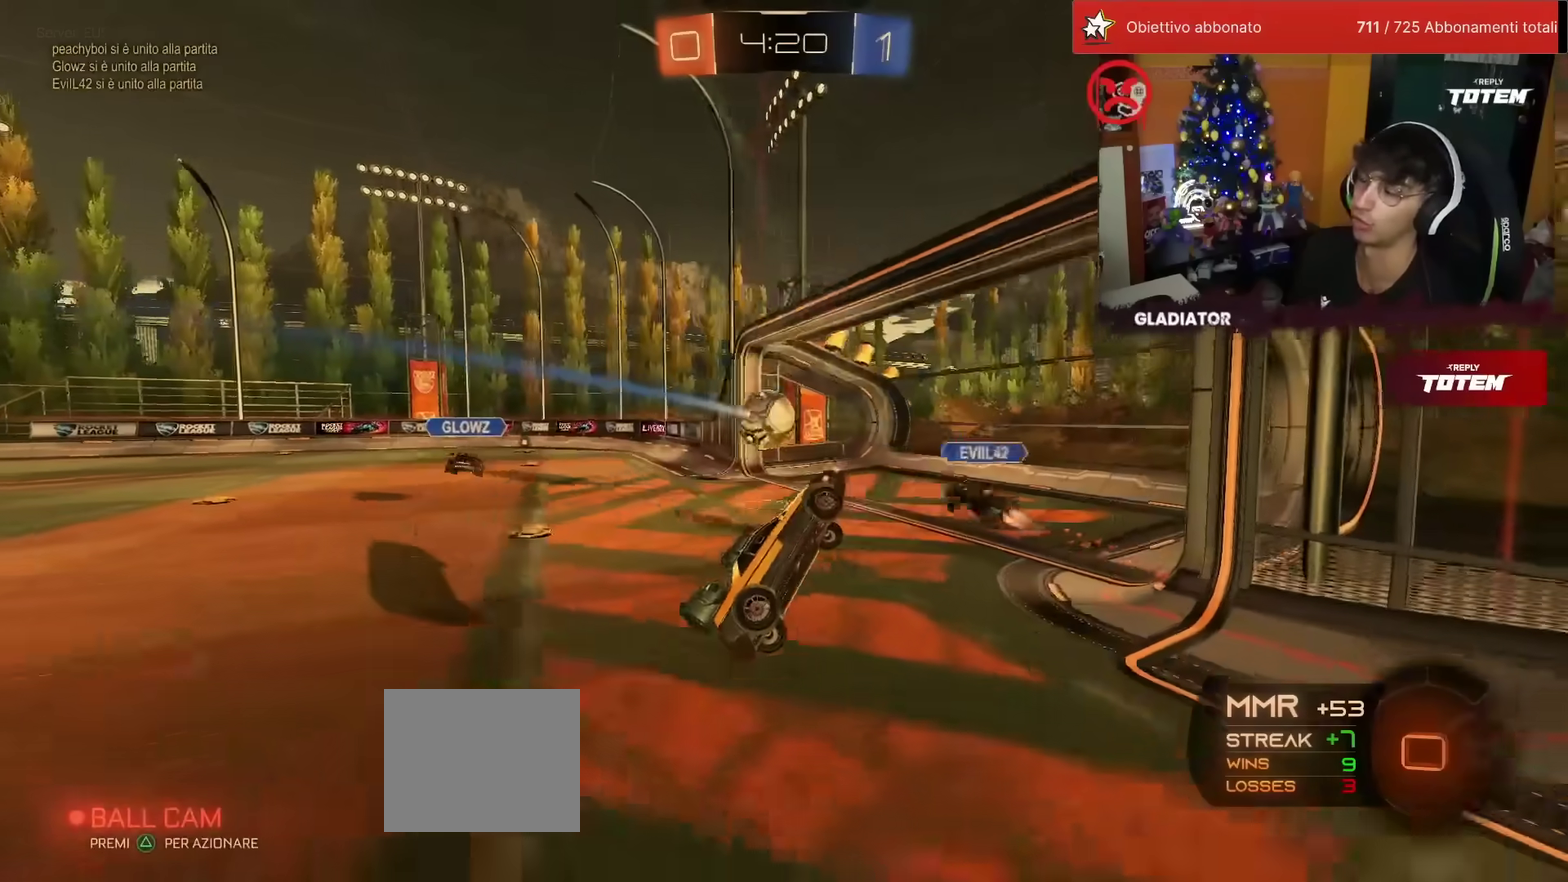
{"buttons": [], "left_stick": "center", "events": []}
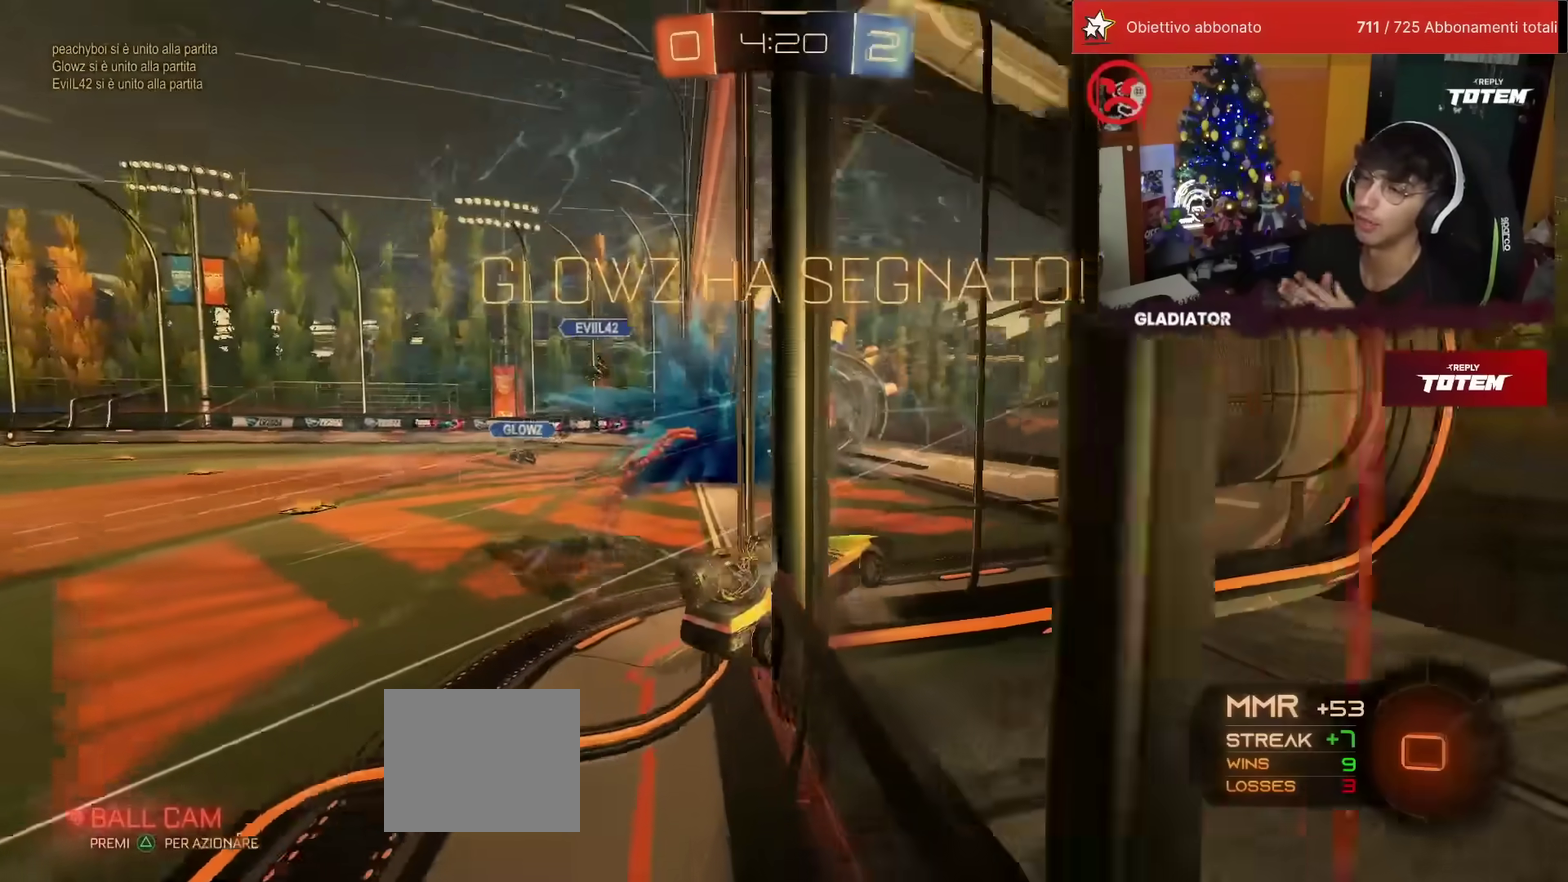
{"buttons": [], "left_stick": "center", "events": []}
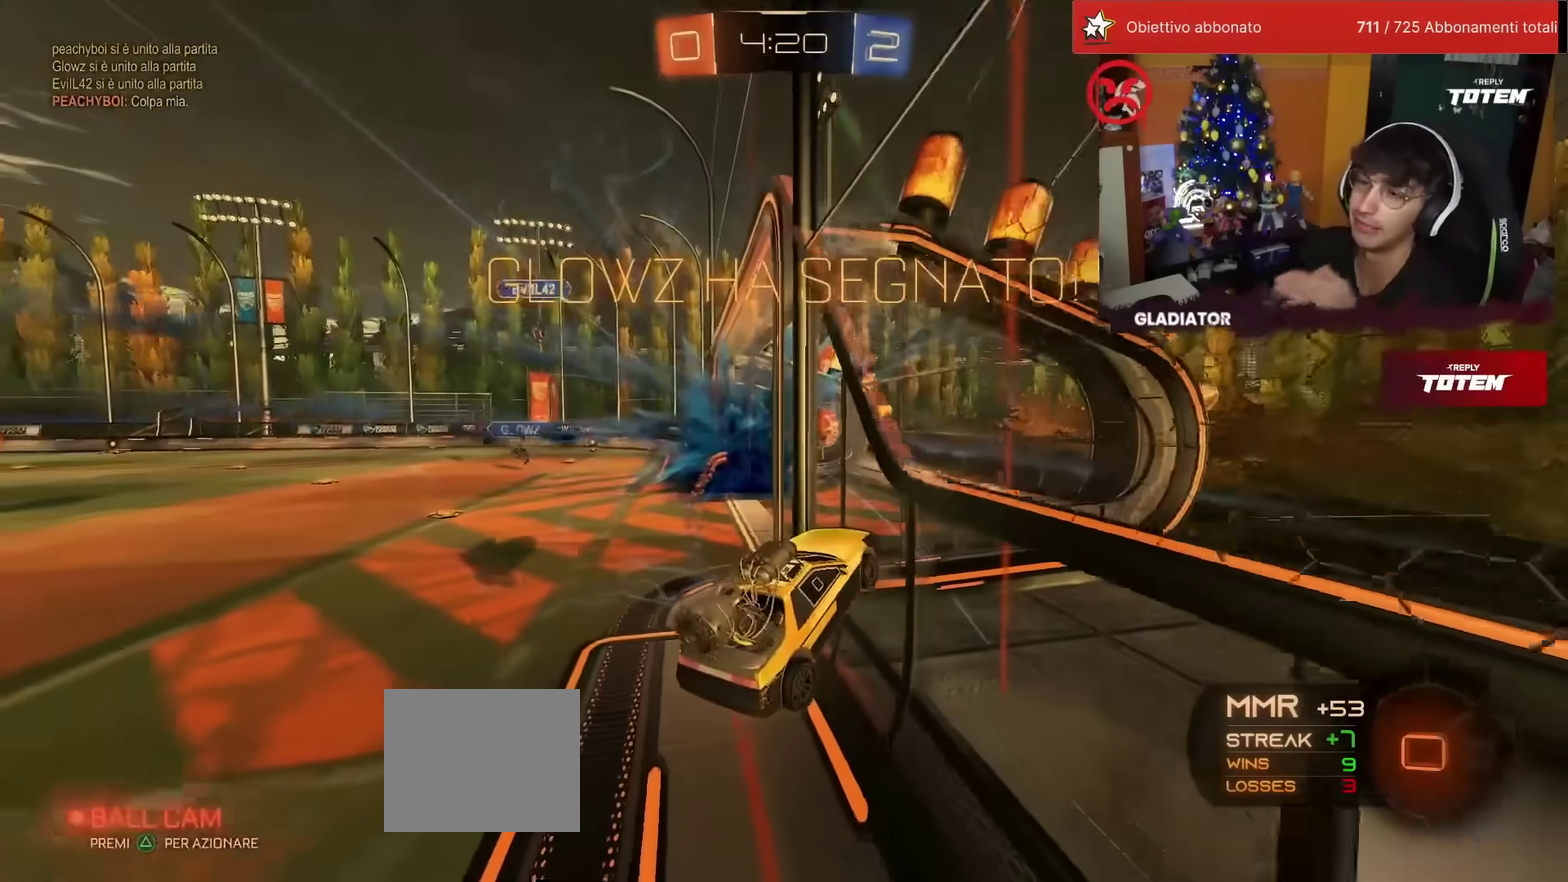
{"buttons": [], "left_stick": "center", "events": []}